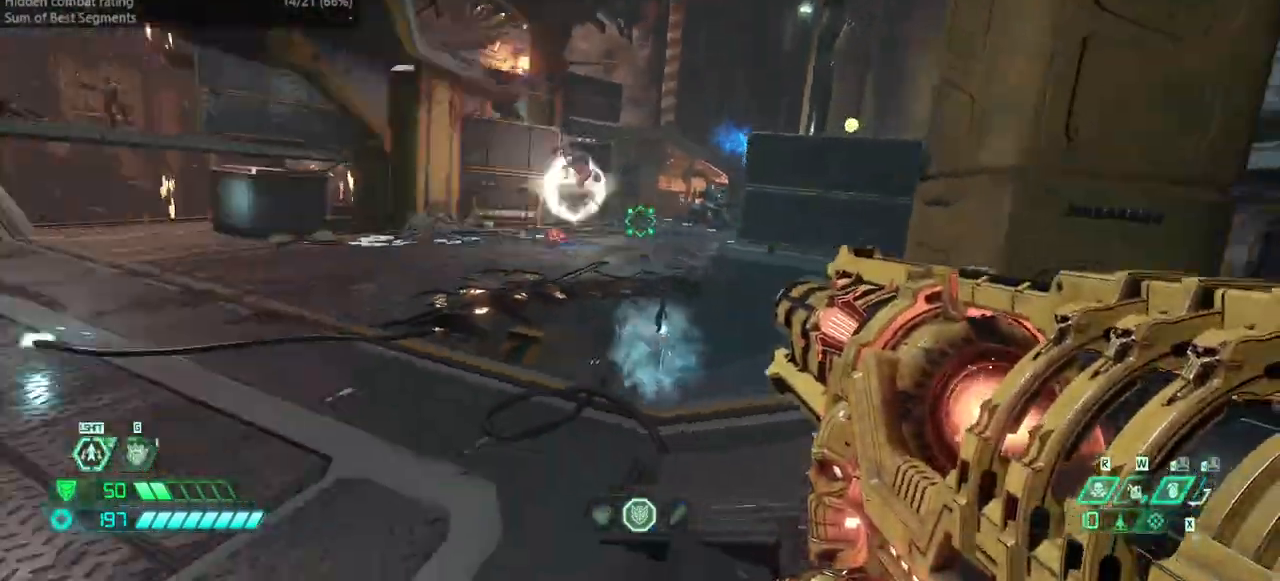
Gameplay with keyboard and mouse; each line is a JSON object with the keys and mouse buttons held at the frame after it. "events" lists presses ("down") and releases ("up") of "bfg", "bl", "bw", "cg", "crc", "cs", "csg", "dash", "fb", "fw", "hc", "jump", "l", "mel", "pr", "r", "rl", "ssg", "mouse_left", "mouse_wheel" and "mouse_right" between this image and that frame as [ms after this image, input, new state], when the widget could be followed in between. "mouse_left", "mouse_wheel", "mouse_right" = the "left", "wheel", "right" buttons of the "mouse" list. No other keys are recorded. "wheel" means that the mouse wheel is clicked or scrolled. Key names are as the overlay labels them; some are game actions (e.g. jump) rather than physical keys. Not read: mod mouse_move ww.
{"keys": ["l"], "mouse": ["right"], "events": [[100, "jump", "up"], [200, "jump", "down"], [200, "mouse_right", "down"], [233, "jump", "up"], [333, "r", "up"], [367, "l", "down"], [433, "bw", "up"]]}
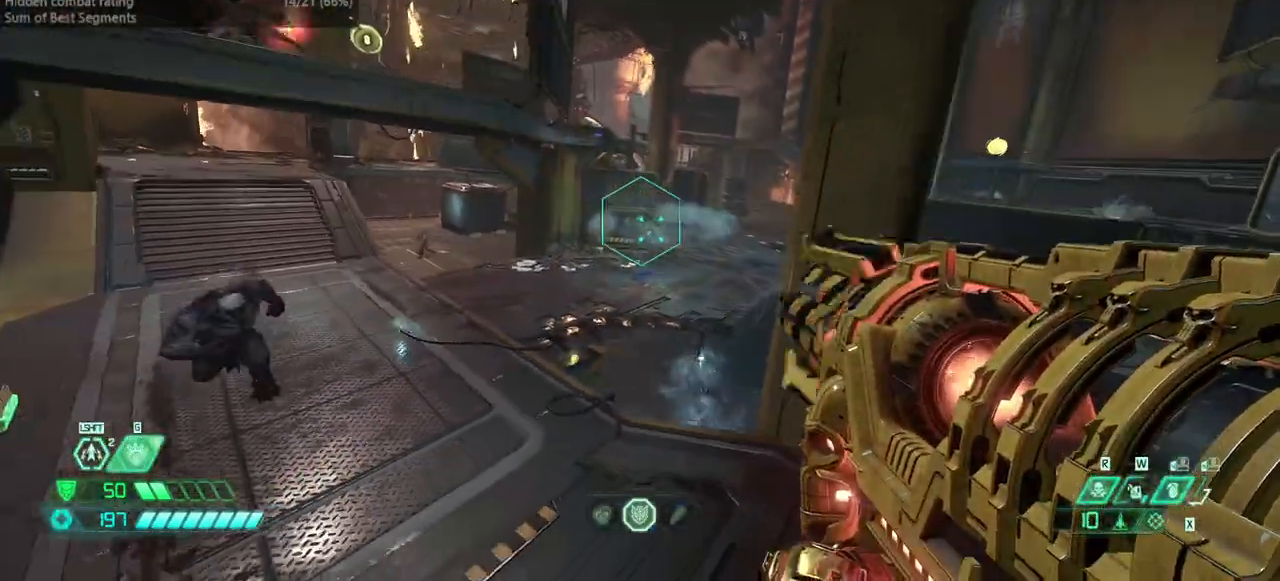
{"keys": ["dash", "r"], "mouse": [], "events": [[67, "fw", "down"], [100, "l", "up"], [200, "fw", "up"], [200, "mouse_left", "down"], [200, "r", "down"], [333, "dash", "down"], [333, "mouse_left", "up"], [333, "mouse_right", "up"]]}
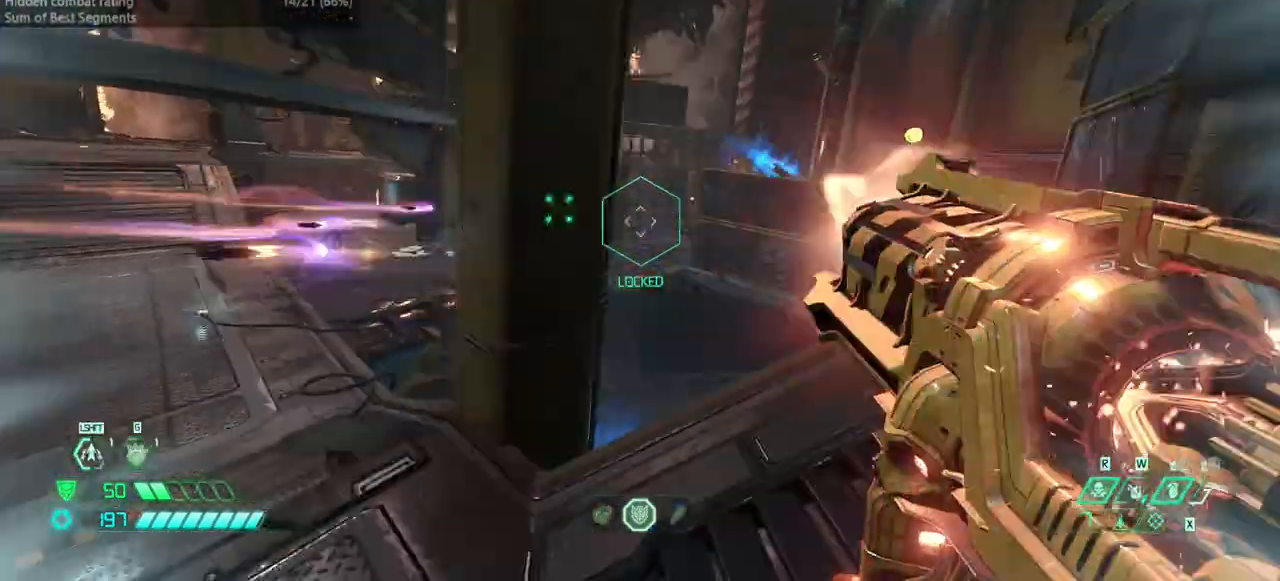
{"keys": ["r"], "mouse": [], "events": [[33, "dash", "up"], [267, "fw", "down"], [367, "fw", "up"], [400, "fw", "down"], [467, "fw", "up"]]}
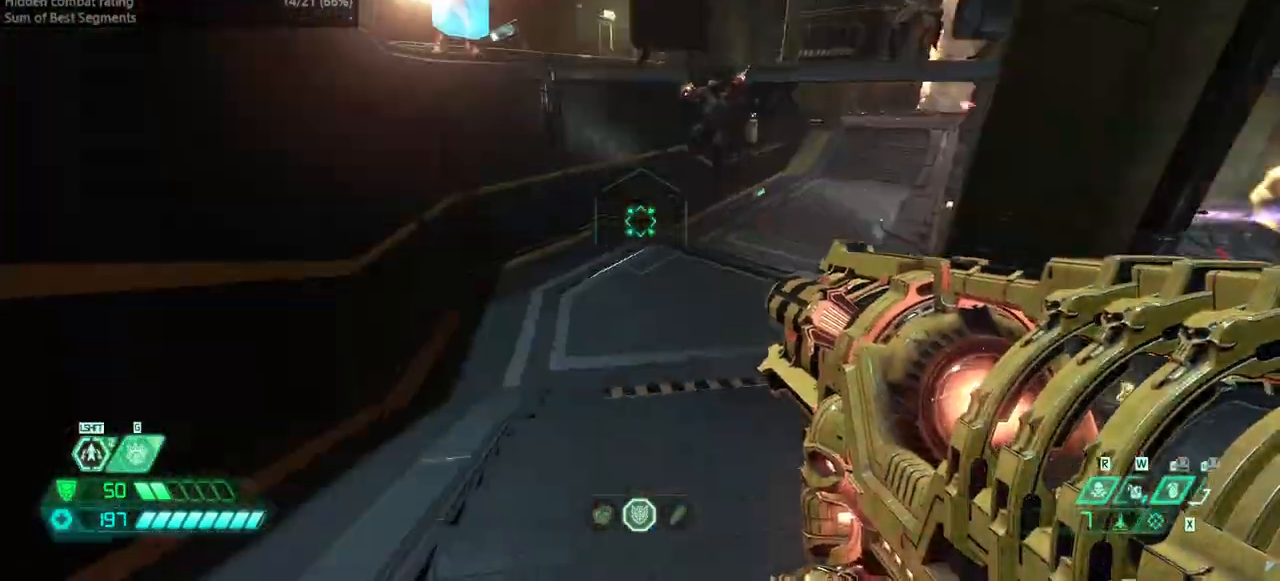
{"keys": ["bw", "dash"], "mouse": ["right"], "events": [[100, "jump", "down"], [167, "bw", "down"], [167, "jump", "up"], [267, "mouse_right", "down"], [333, "r", "up"], [500, "dash", "down"]]}
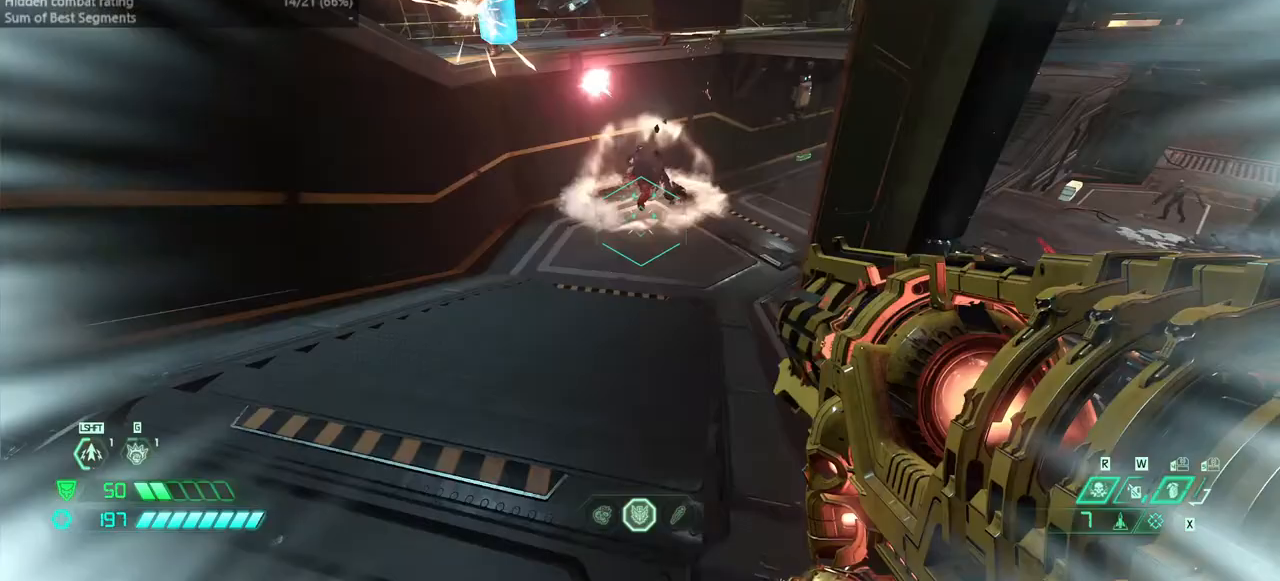
{"keys": ["l"], "mouse": ["left", "right"], "events": [[100, "dash", "up"], [400, "l", "down"], [433, "bw", "up"], [467, "mouse_left", "down"]]}
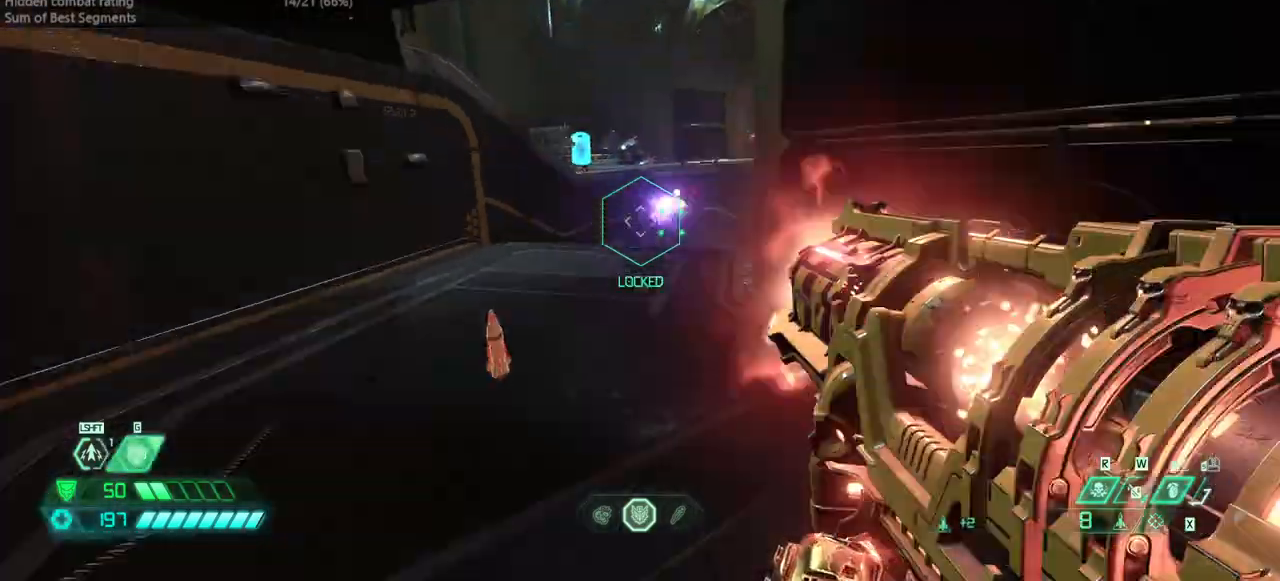
{"keys": ["bfg", "fw"], "mouse": [], "events": [[133, "fw", "down"], [133, "mouse_left", "up"], [167, "l", "up"], [167, "mouse_right", "up"], [500, "bfg", "down"]]}
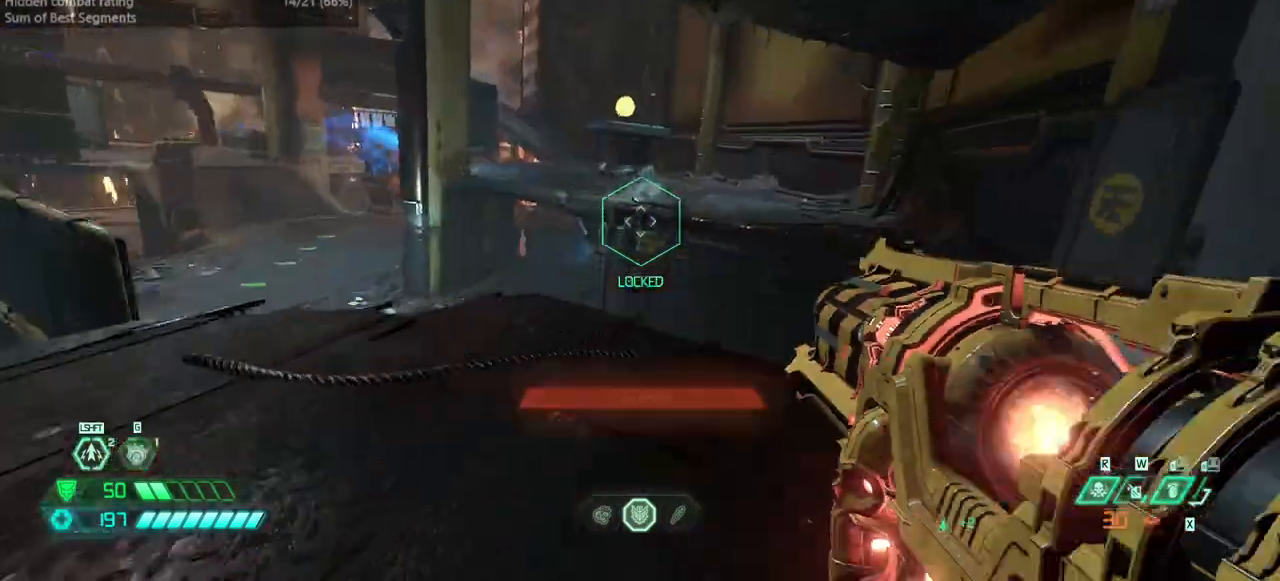
{"keys": ["fw"], "mouse": [], "events": [[100, "bfg", "up"], [367, "jump", "down"], [433, "jump", "up"]]}
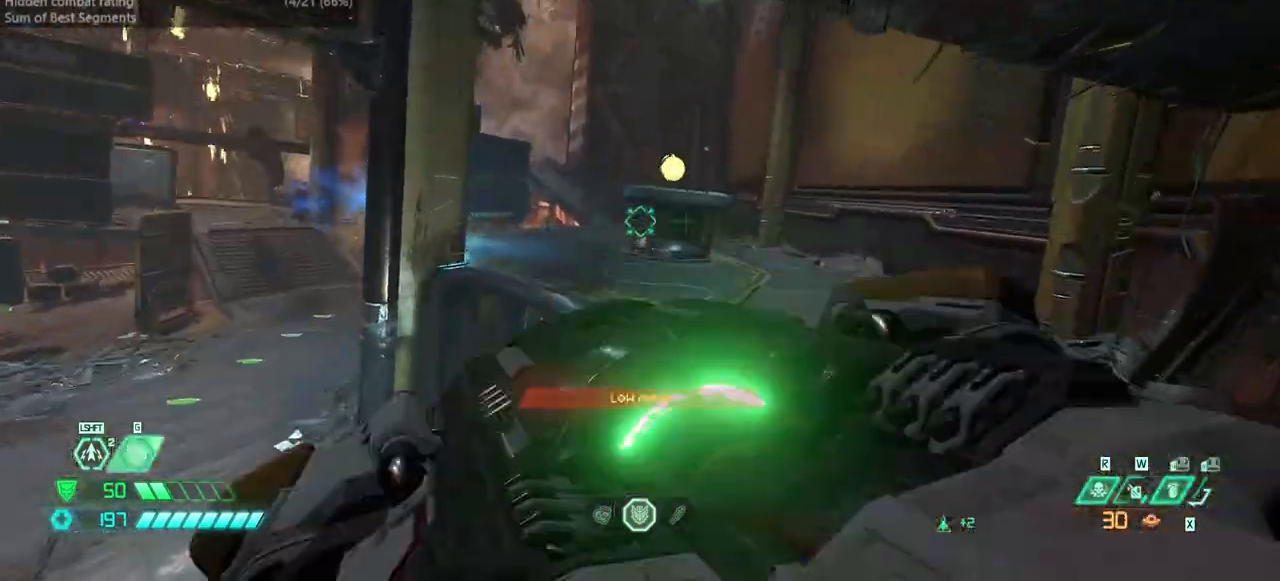
{"keys": ["fw"], "mouse": [], "events": [[200, "bfg", "down"], [300, "bfg", "up"], [333, "dash", "down"], [467, "dash", "up"]]}
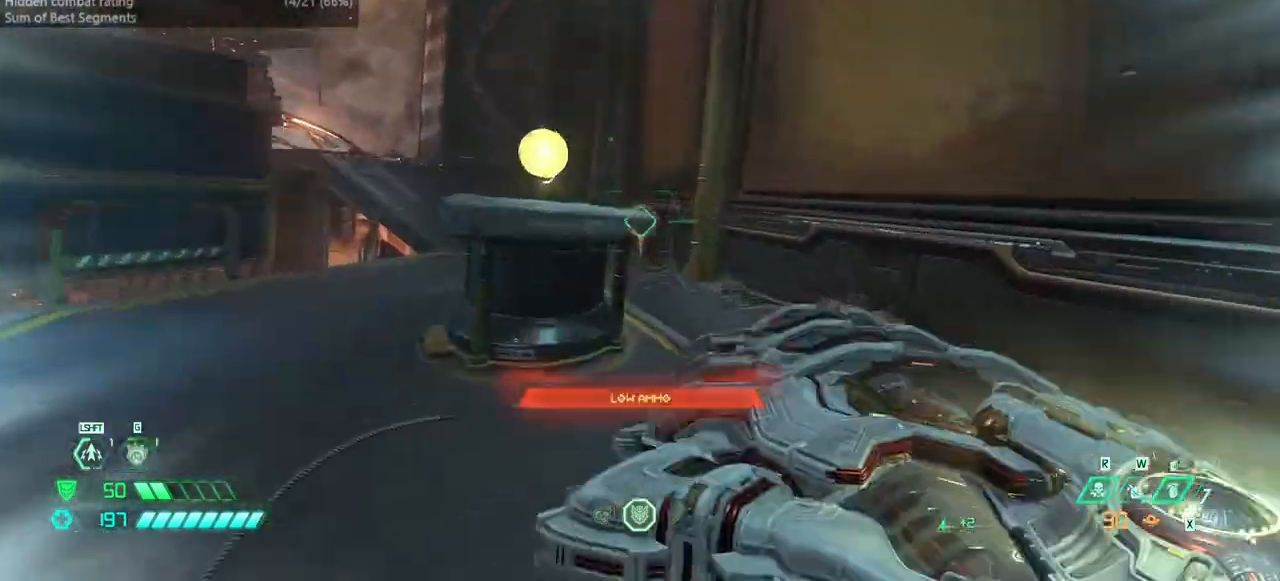
{"keys": ["fw"], "mouse": [], "events": [[400, "jump", "down"], [500, "jump", "up"]]}
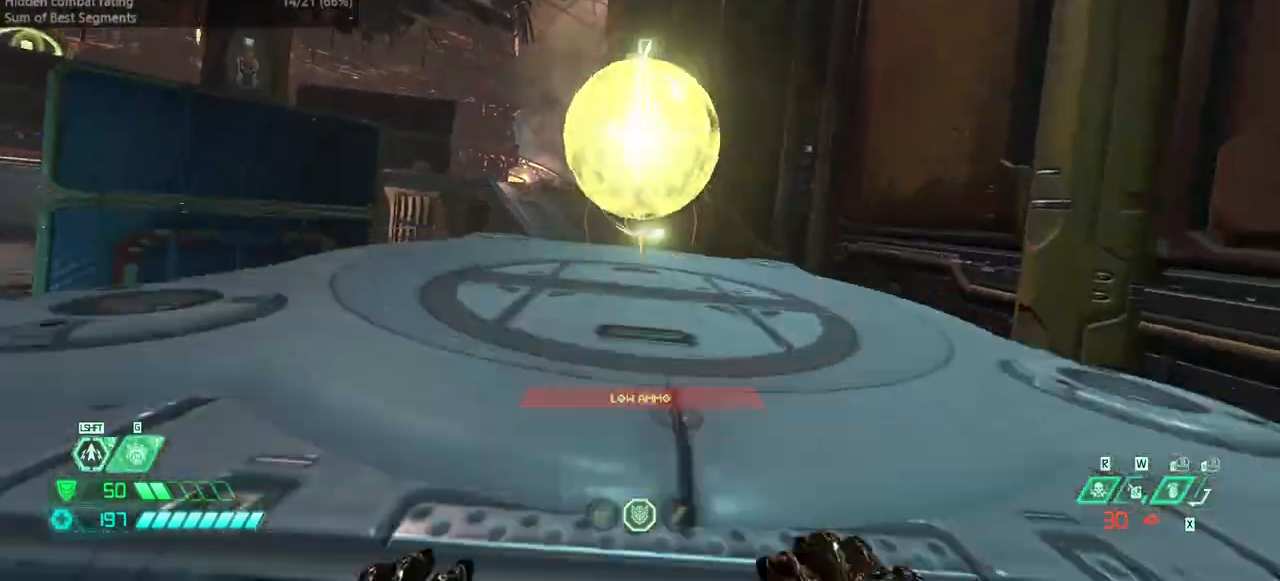
{"keys": ["fw", "r"], "mouse": [], "events": [[267, "r", "down"]]}
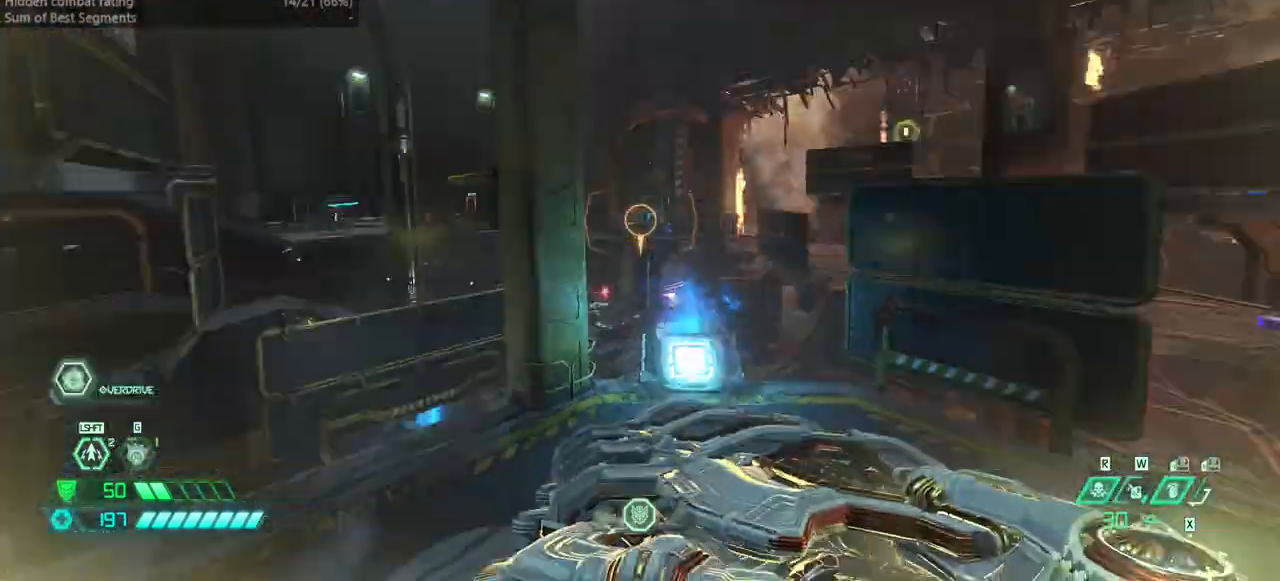
{"keys": ["fw"], "mouse": [], "events": [[300, "r", "up"]]}
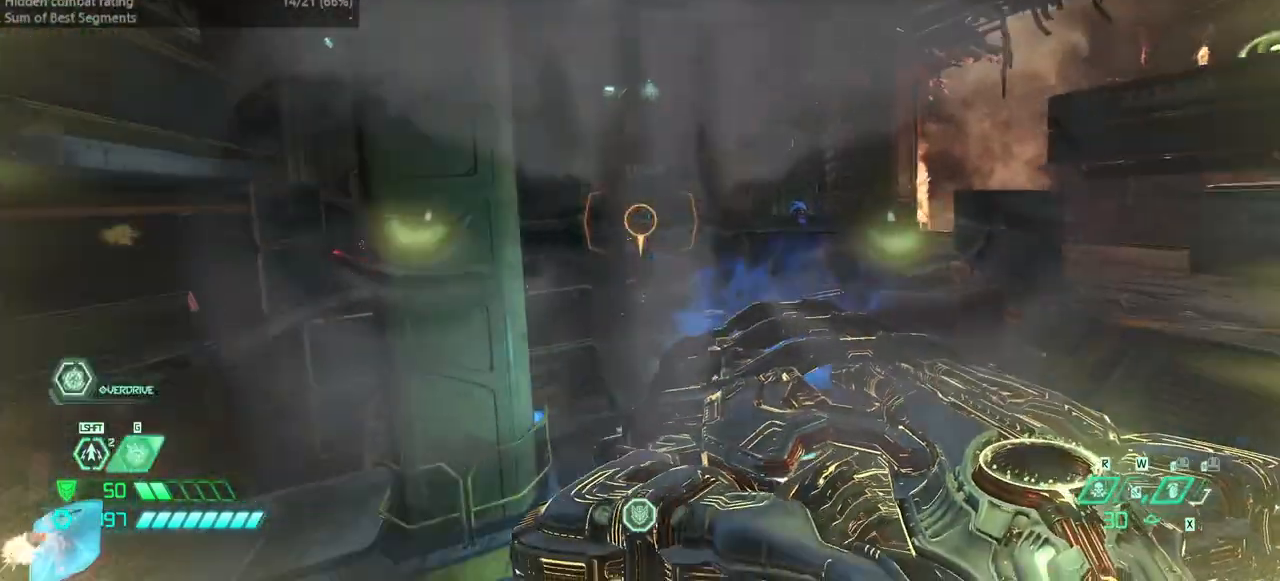
{"keys": ["r"], "mouse": [], "events": [[167, "r", "down"], [367, "fw", "up"]]}
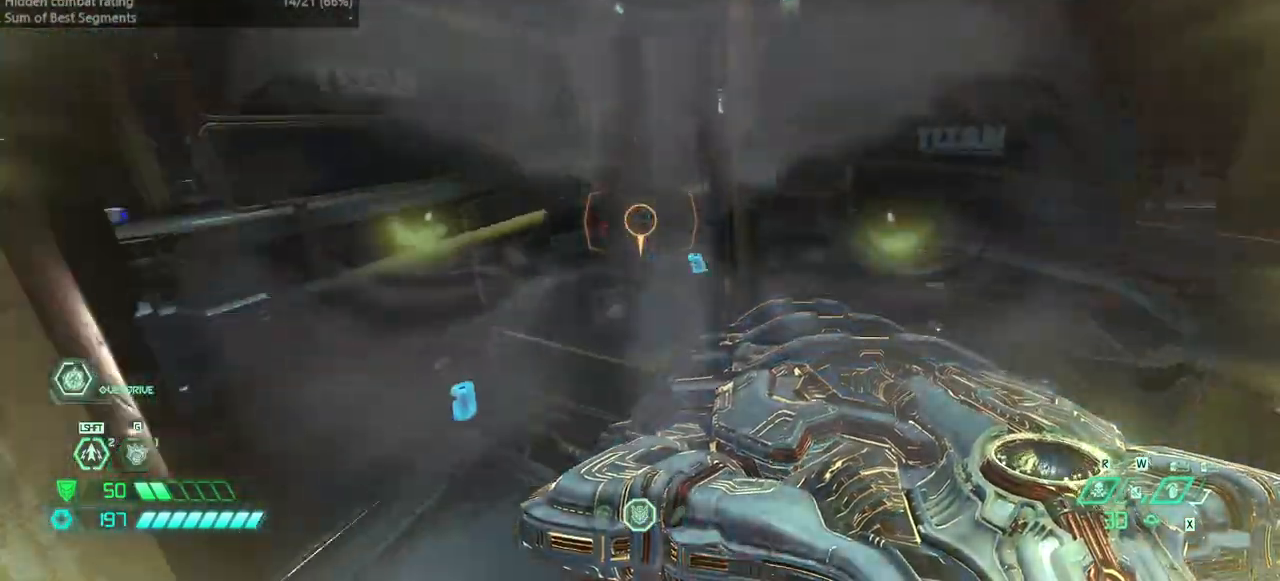
{"keys": ["fw", "r"], "mouse": [], "events": [[133, "fw", "down"]]}
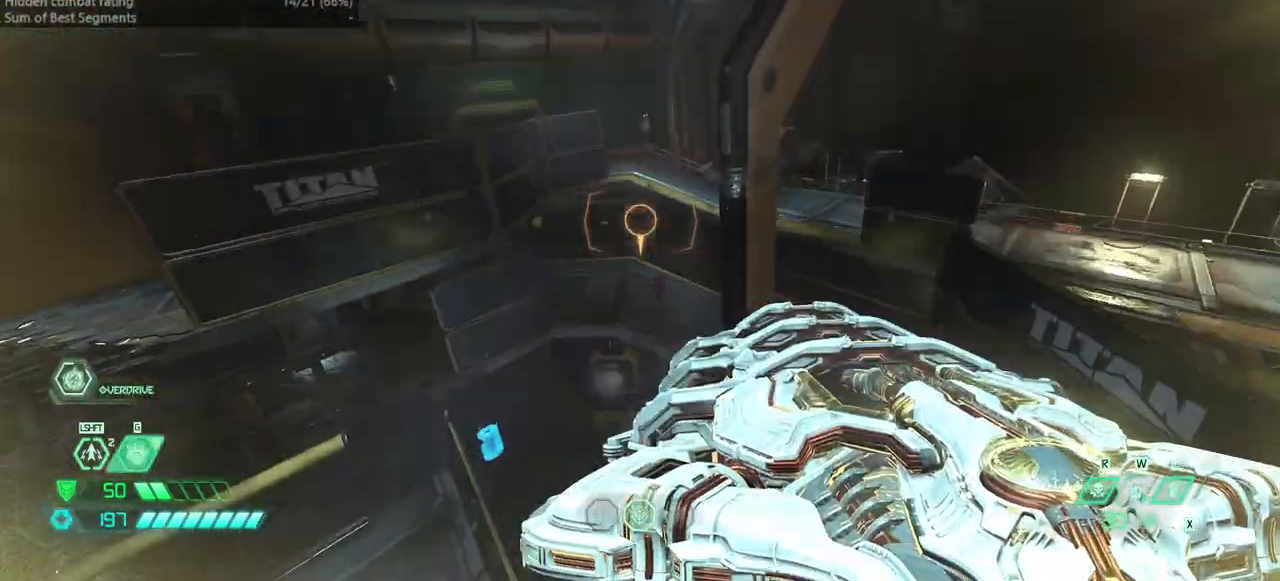
{"keys": ["fw", "r"], "mouse": [], "events": []}
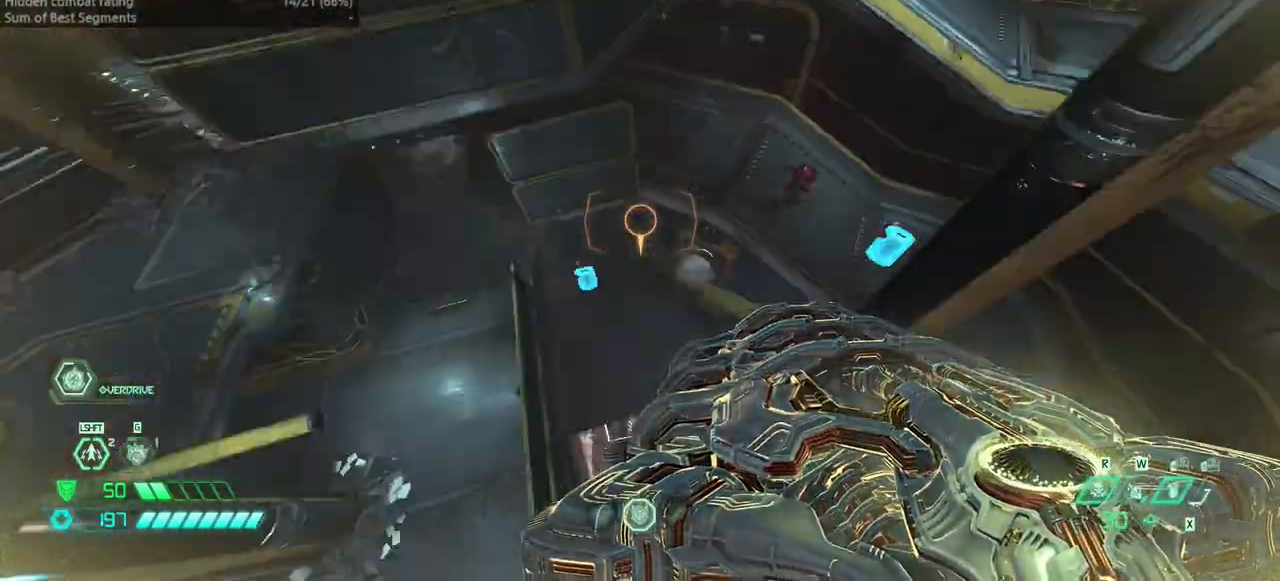
{"keys": ["fw", "l"], "mouse": ["left"], "events": [[33, "mouse_left", "down"], [267, "r", "up"], [367, "l", "down"]]}
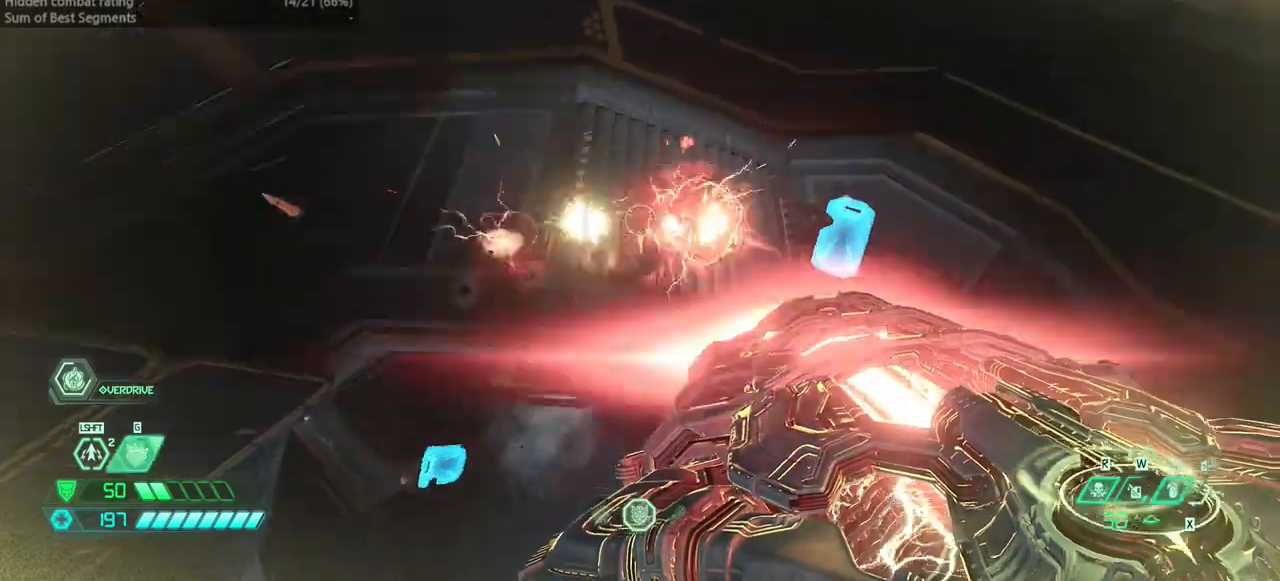
{"keys": ["fw", "r"], "mouse": [], "events": [[100, "l", "up"], [200, "mouse_left", "up"], [200, "r", "down"]]}
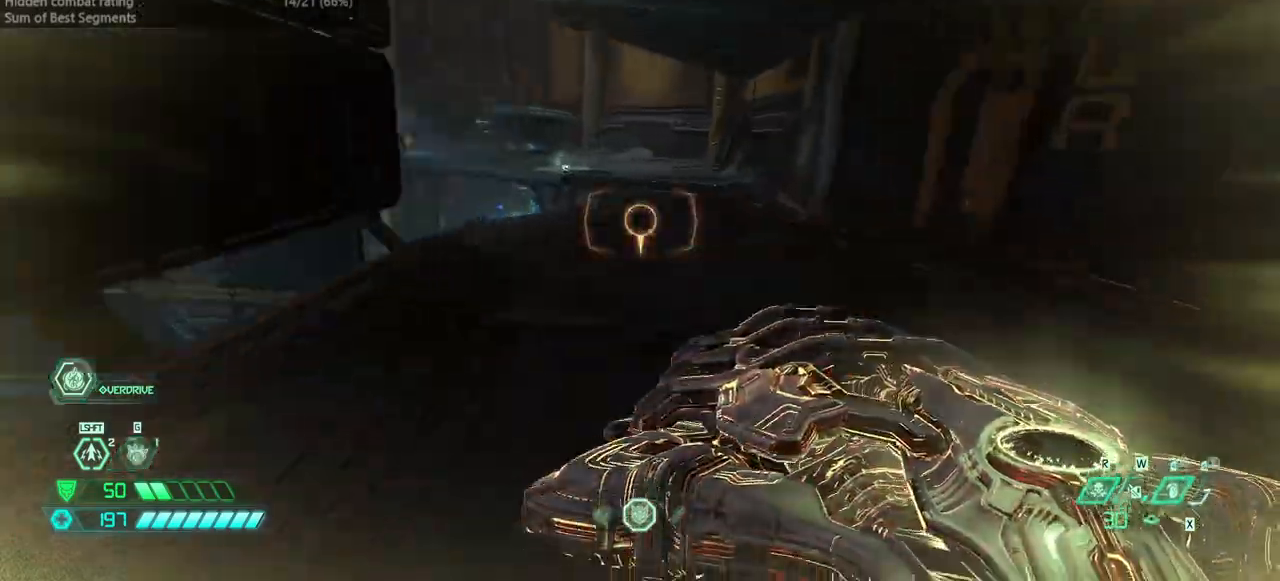
{"keys": ["fw", "r"], "mouse": ["left"], "events": [[100, "r", "up"], [200, "dash", "down"], [300, "dash", "up"], [333, "mouse_left", "down"], [400, "r", "down"]]}
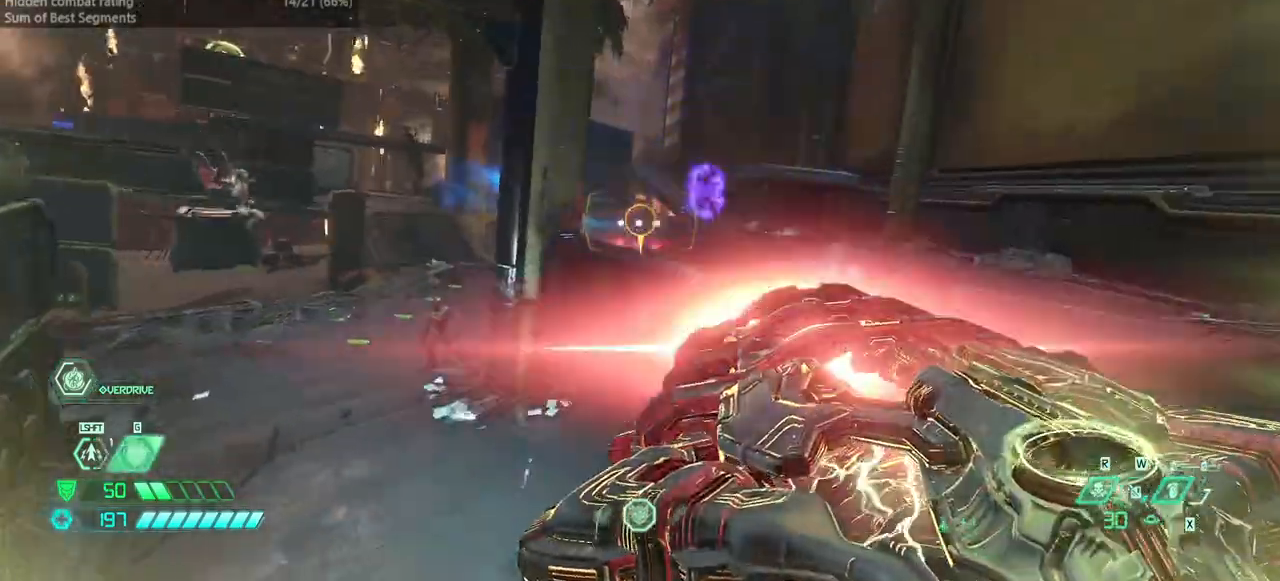
{"keys": ["r"], "mouse": [], "events": [[33, "jump", "down"], [133, "jump", "up"], [200, "jump", "down"], [367, "fw", "up"], [367, "jump", "up"], [367, "mouse_left", "up"]]}
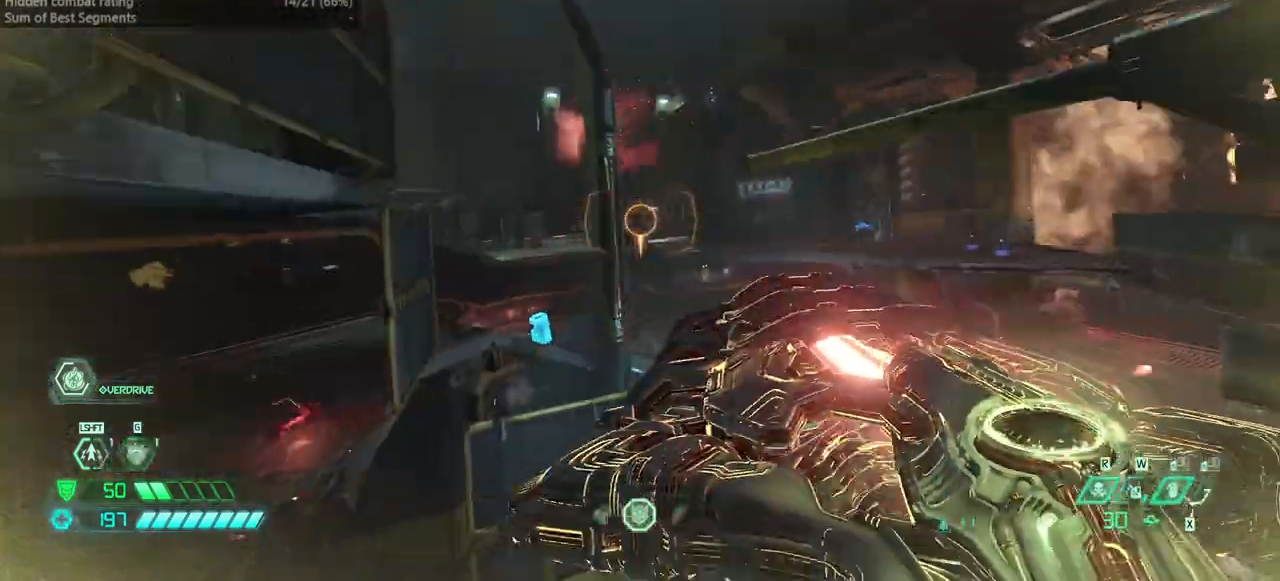
{"keys": ["fw"], "mouse": [], "events": [[33, "fw", "down"], [133, "r", "up"], [233, "dash", "down"], [367, "dash", "up"]]}
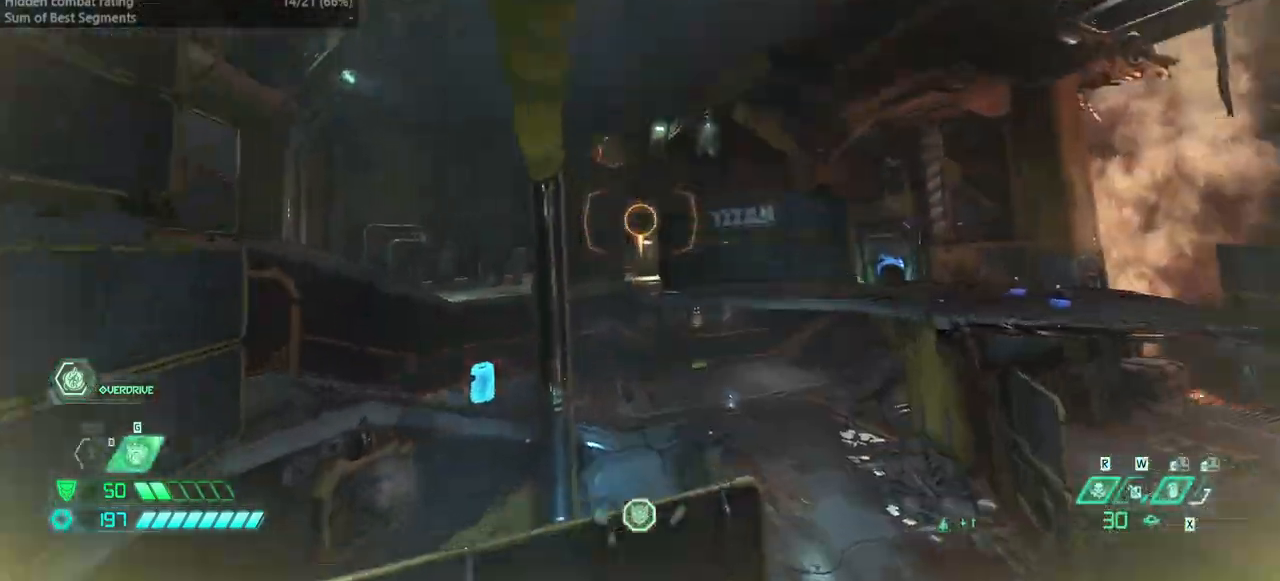
{"keys": ["fw", "r"], "mouse": [], "events": [[467, "r", "down"]]}
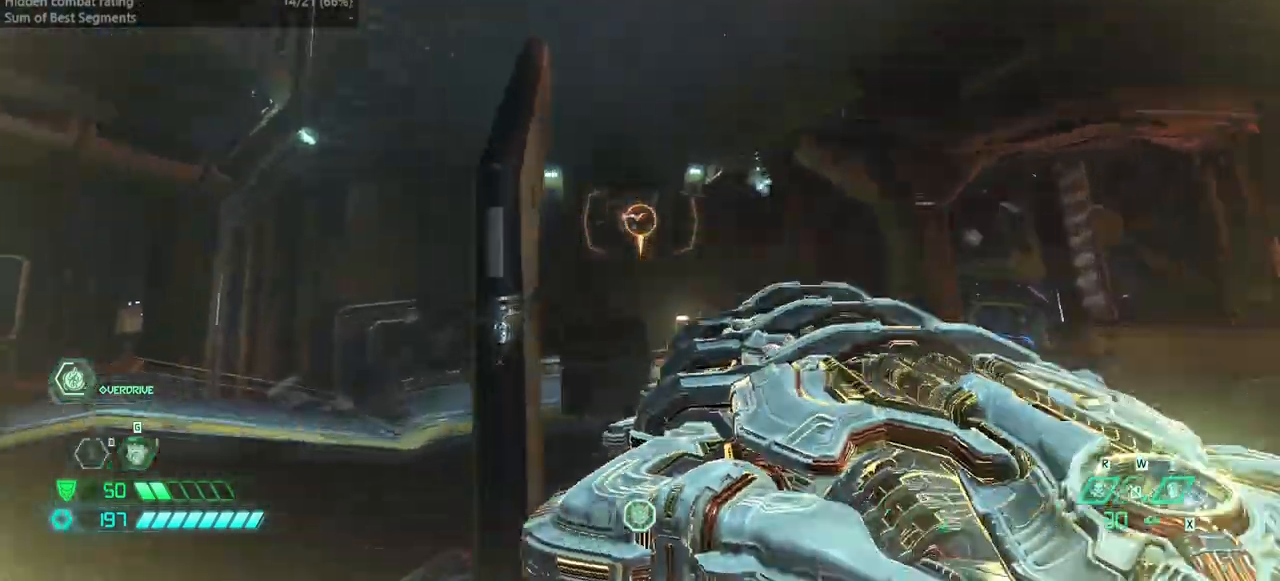
{"keys": ["fw", "r"], "mouse": ["left"], "events": [[33, "mouse_left", "down"], [167, "jump", "down"], [300, "jump", "up"]]}
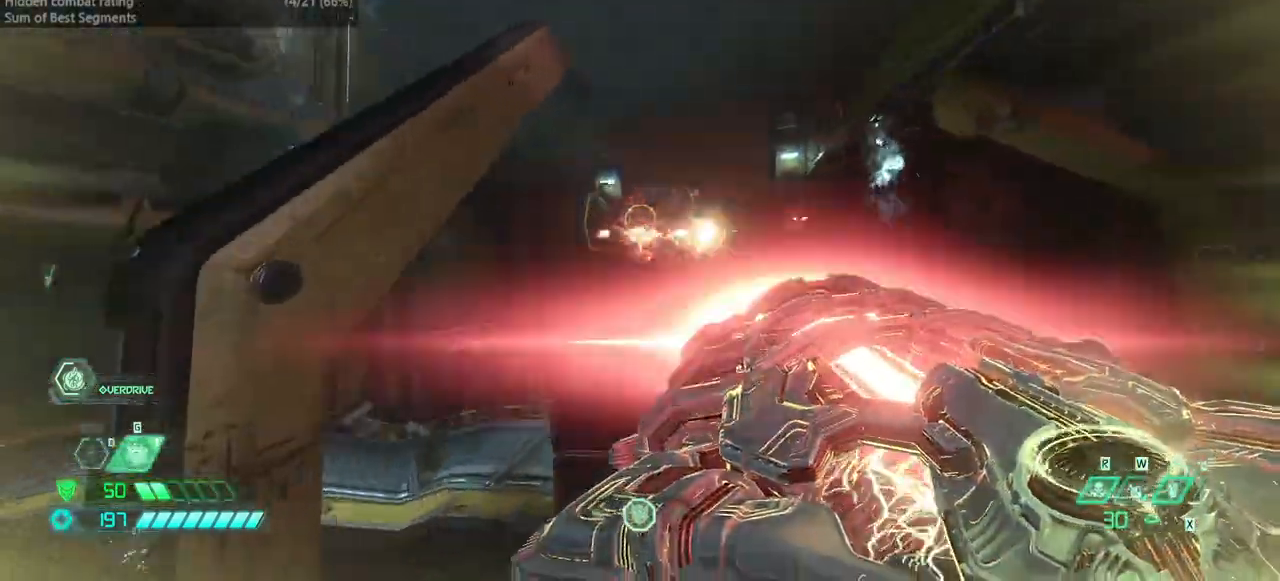
{"keys": ["fw", "r"], "mouse": ["left"], "events": [[367, "fw", "up"], [467, "fw", "down"]]}
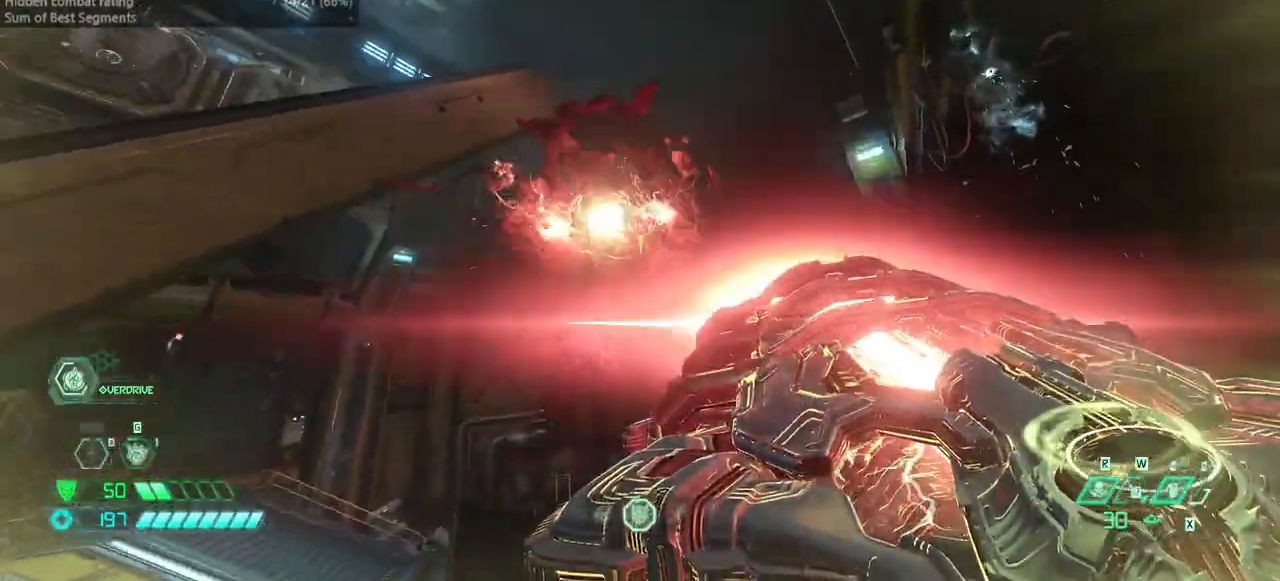
{"keys": ["r"], "mouse": [], "events": [[100, "fw", "up"], [167, "fw", "down"], [333, "mouse_left", "up"], [400, "fw", "up"]]}
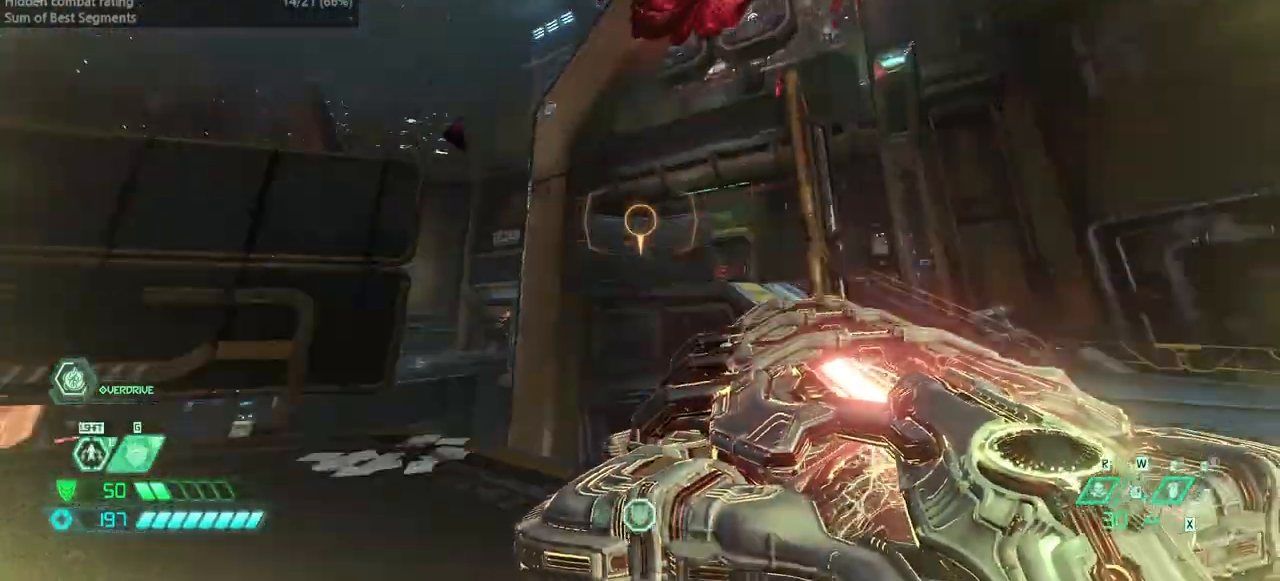
{"keys": ["fw", "r"], "mouse": ["left"], "events": [[133, "jump", "down"], [133, "l", "down"], [133, "r", "up"], [200, "fw", "down"], [200, "mouse_left", "down"], [267, "jump", "up"], [367, "l", "up"], [433, "r", "down"]]}
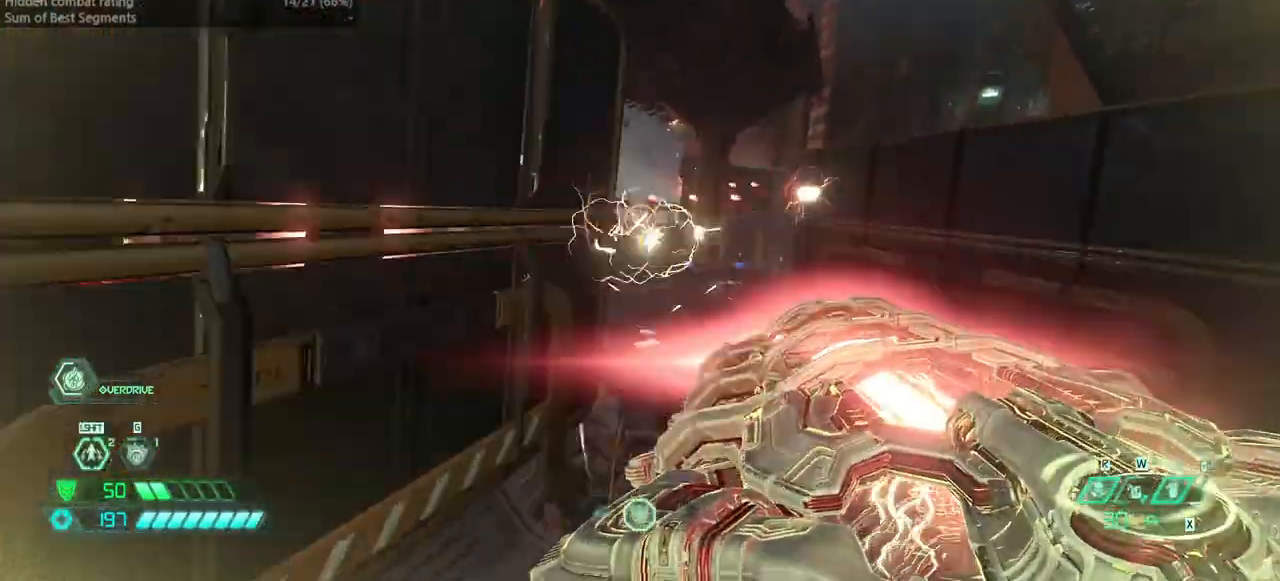
{"keys": ["fw", "l"], "mouse": ["left"], "events": [[33, "fw", "up"], [333, "r", "up"], [367, "l", "down"], [467, "fw", "down"]]}
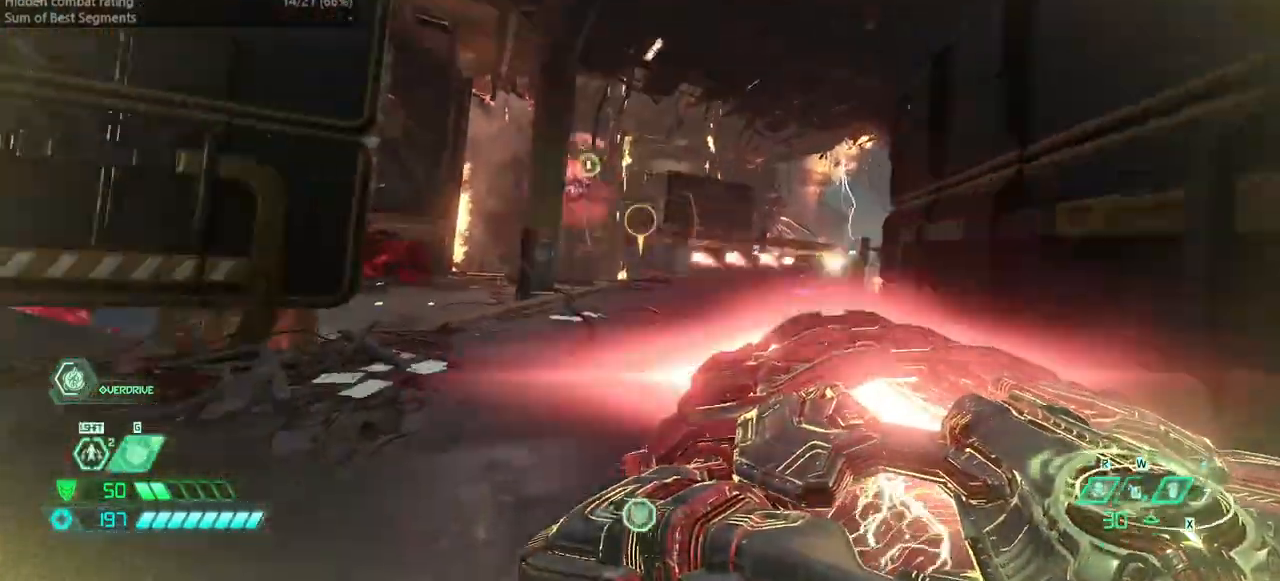
{"keys": ["fw"], "mouse": ["left"], "events": [[67, "l", "up"], [167, "r", "down"], [300, "r", "up"], [333, "r", "down"], [433, "r", "up"]]}
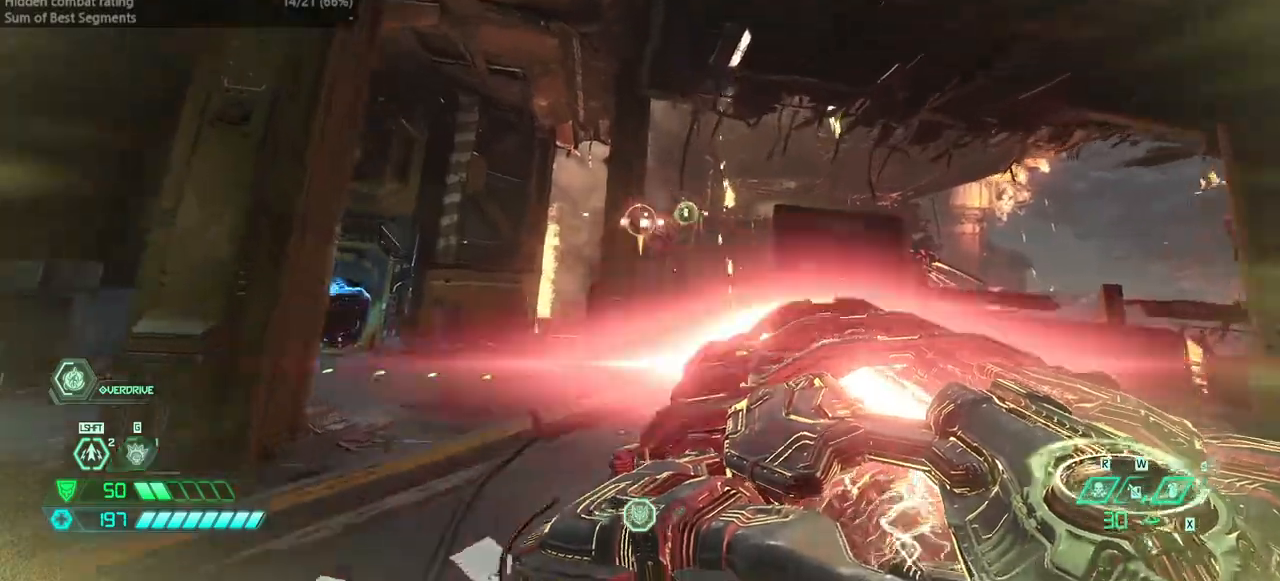
{"keys": ["fw"], "mouse": ["left"], "events": [[33, "fw", "up"], [267, "fw", "down"]]}
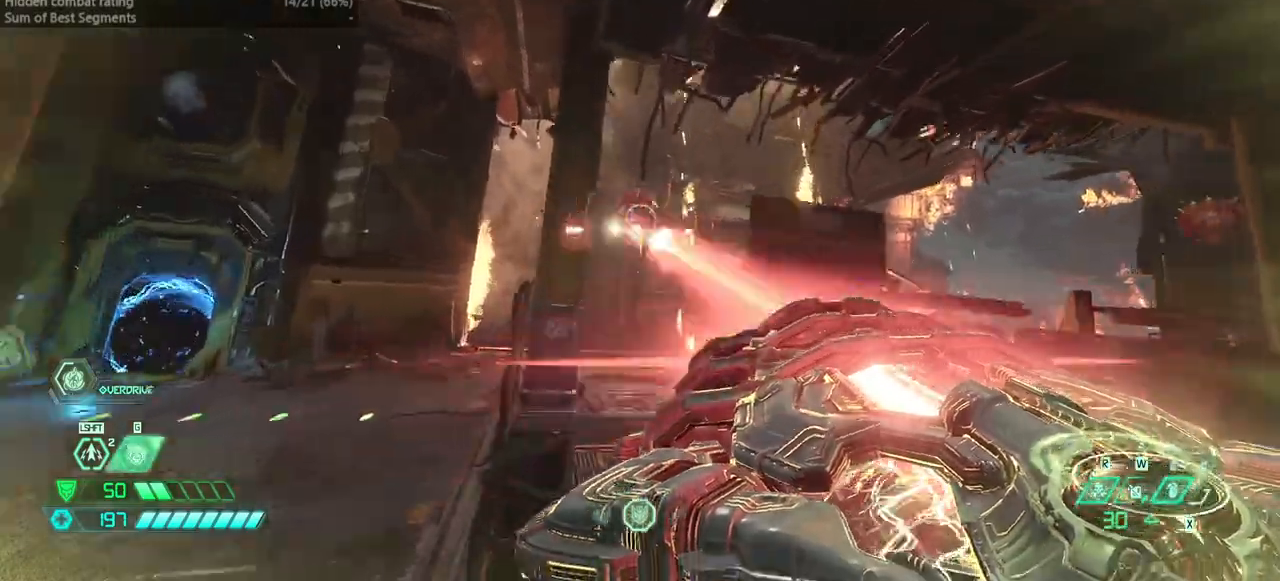
{"keys": ["bw"], "mouse": ["left"], "events": [[33, "fw", "up"], [167, "bw", "down"], [433, "jump", "down"], [500, "jump", "up"]]}
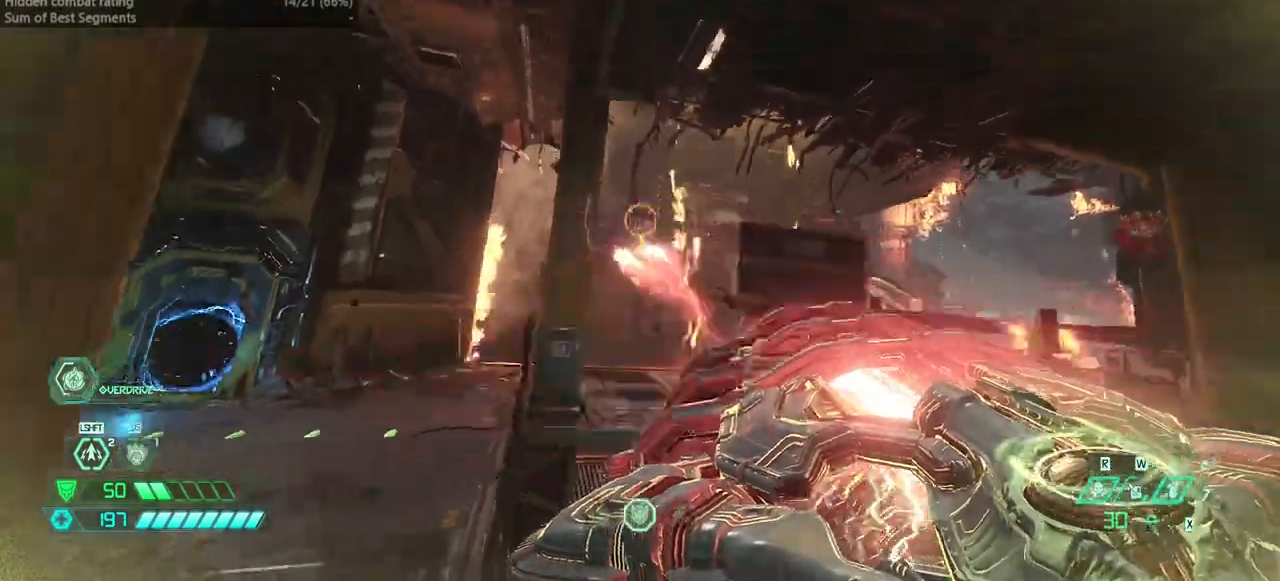
{"keys": ["fw"], "mouse": ["left"], "events": [[100, "jump", "down"], [200, "bw", "up"], [200, "jump", "up"], [233, "l", "down"], [400, "fw", "down"], [400, "l", "up"]]}
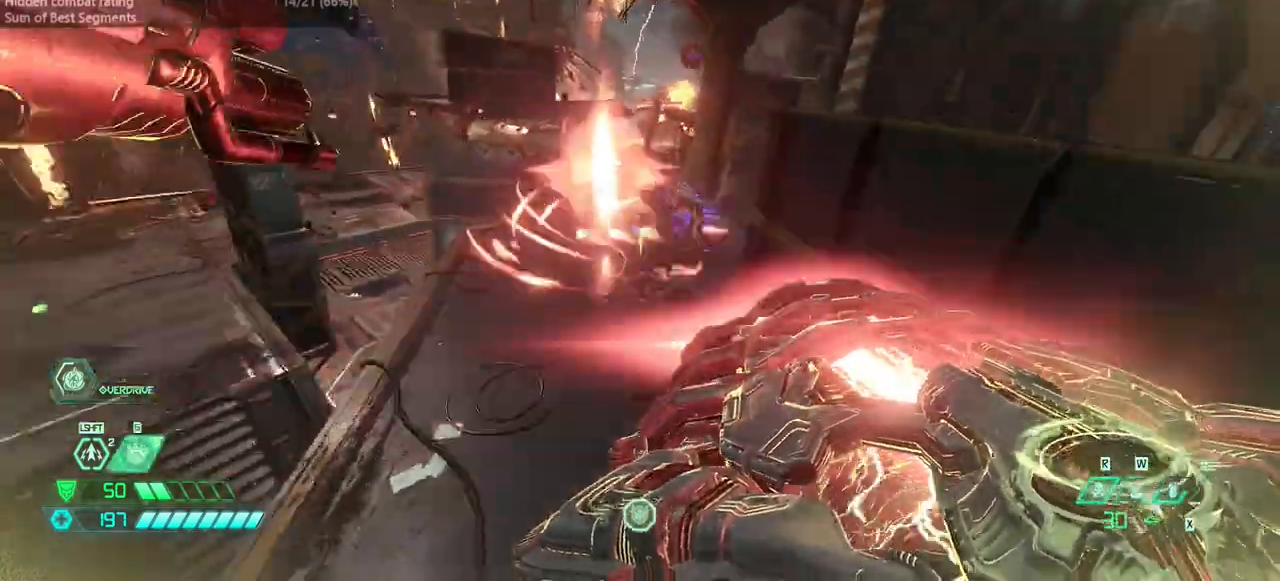
{"keys": [], "mouse": ["left"], "events": [[33, "fw", "up"], [167, "r", "down"], [200, "l", "down"], [267, "r", "up"], [467, "l", "up"]]}